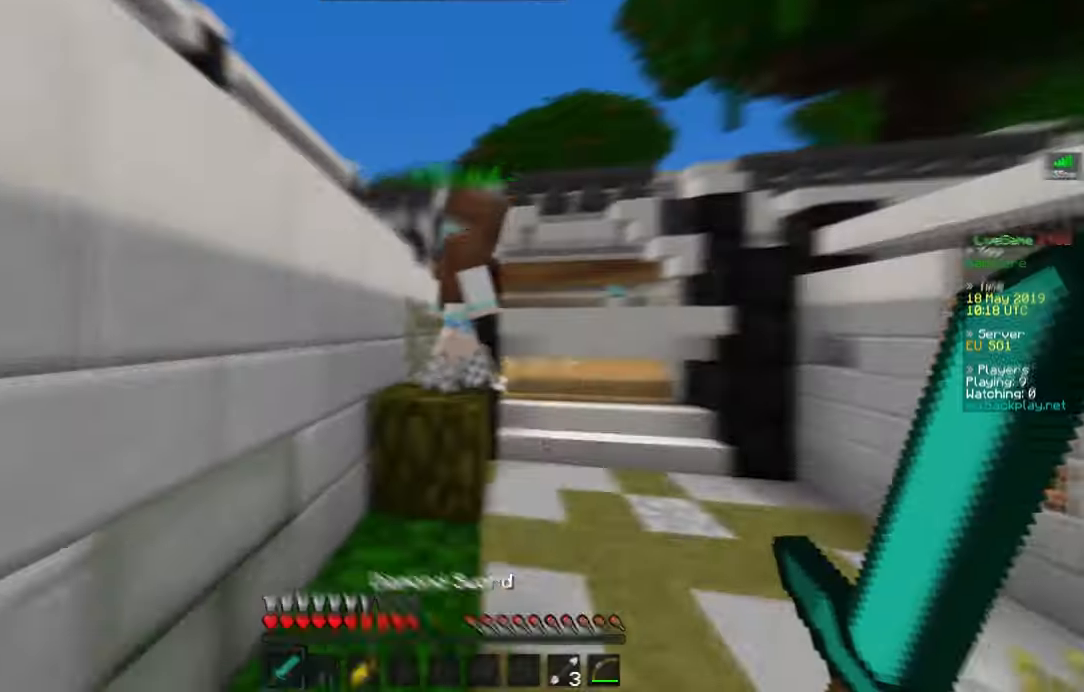
Gameplay with keyboard and mouse; each line is a JSON object with the keys and mouse buttons held at the frame after it. "events" lists presses ("down") and releases ("up") of "a", "d", "s", "space", "w", "mouse_left" and "mouse_right" between this image and that frame as [ms after this image, input, new state], when the widget could be followed in between. "mouse_left", "mouse_right" = the "left", "right" buttons of the "mouse" list. No other keys are recorded. Fast repeated clicks can show as one long hold. Mouse movement is not recorded.
{"keys": ["d", "w"], "mouse": ["left"], "events": [[33, "a", "up"], [133, "mouse_left", "down"], [233, "d", "down"], [233, "space", "up"], [317, "mouse_left", "up"], [367, "mouse_left", "down"]]}
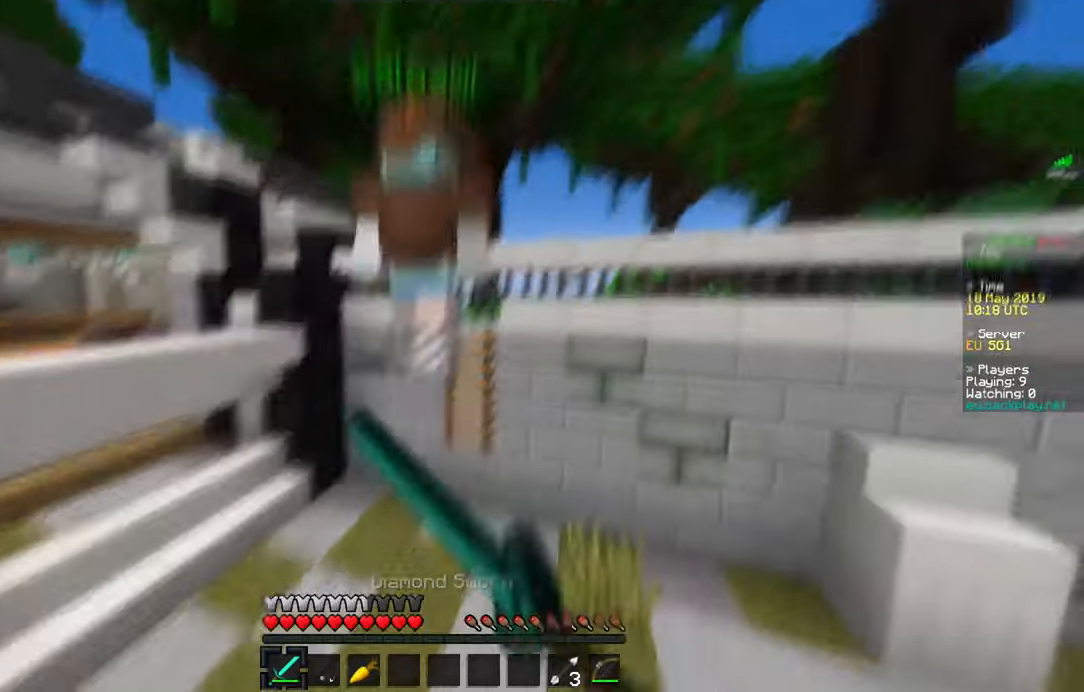
{"keys": ["w"], "mouse": [], "events": [[51, "mouse_left", "up"], [117, "mouse_left", "down"], [301, "mouse_left", "up"], [334, "d", "up"], [368, "mouse_left", "down"], [451, "mouse_left", "up"]]}
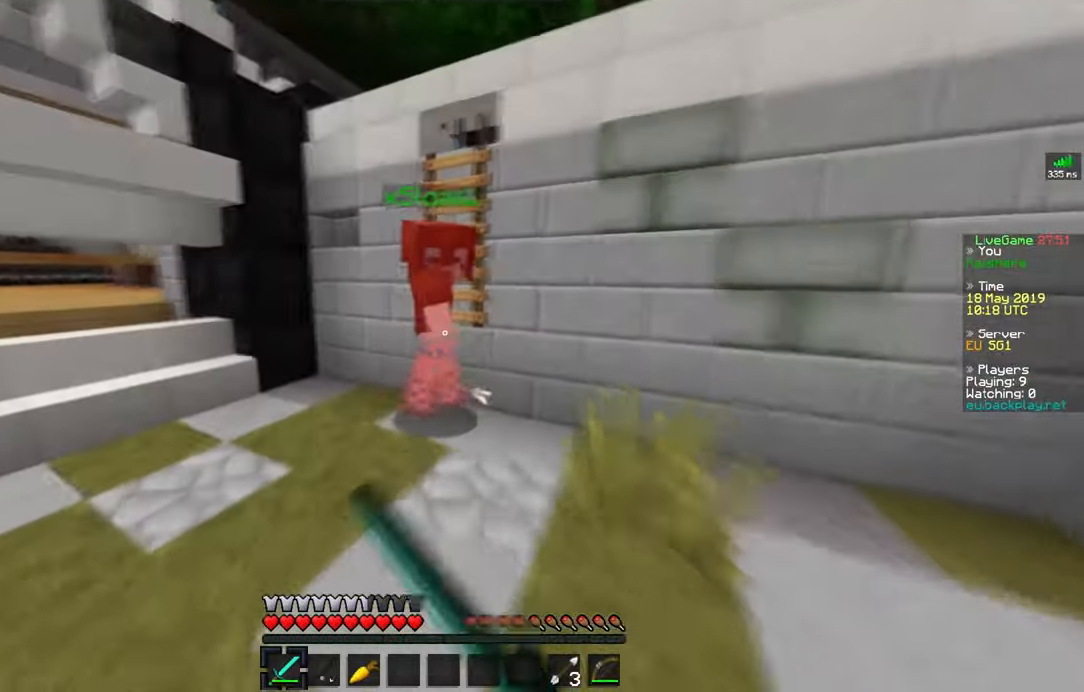
{"keys": ["a", "w"], "mouse": ["left"], "events": [[33, "mouse_left", "down"], [117, "d", "down"], [350, "mouse_left", "up"], [367, "a", "down"], [384, "d", "up"], [417, "mouse_left", "down"]]}
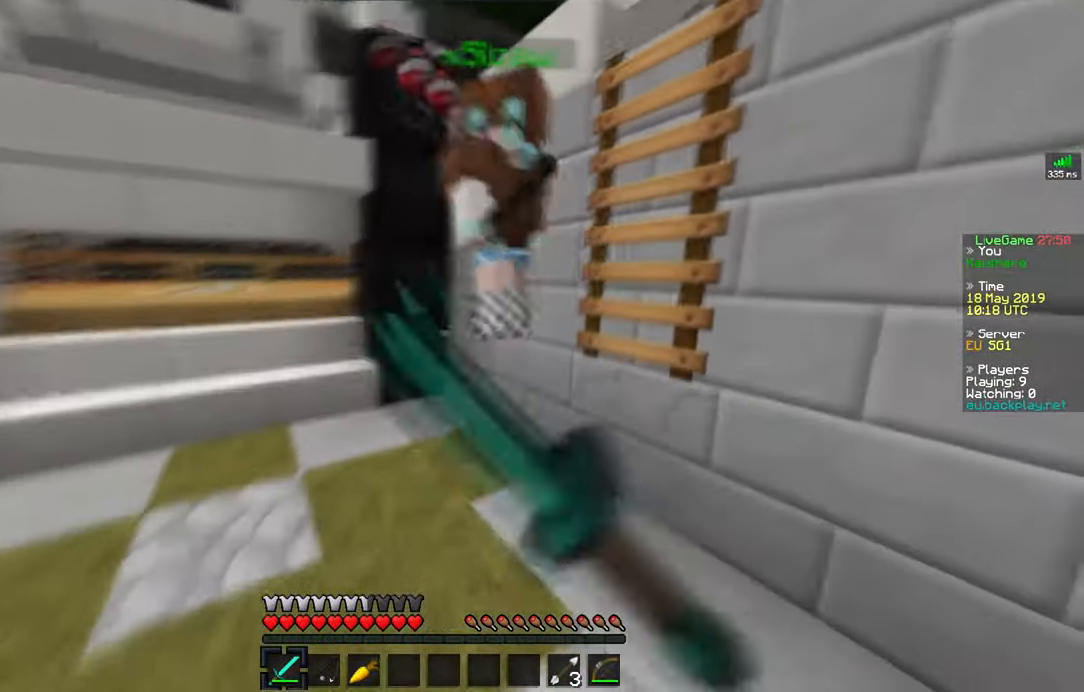
{"keys": ["a"], "mouse": [], "events": [[67, "d", "down"], [101, "mouse_left", "up"], [234, "d", "up"], [267, "mouse_left", "down"], [284, "w", "up"], [451, "mouse_left", "up"]]}
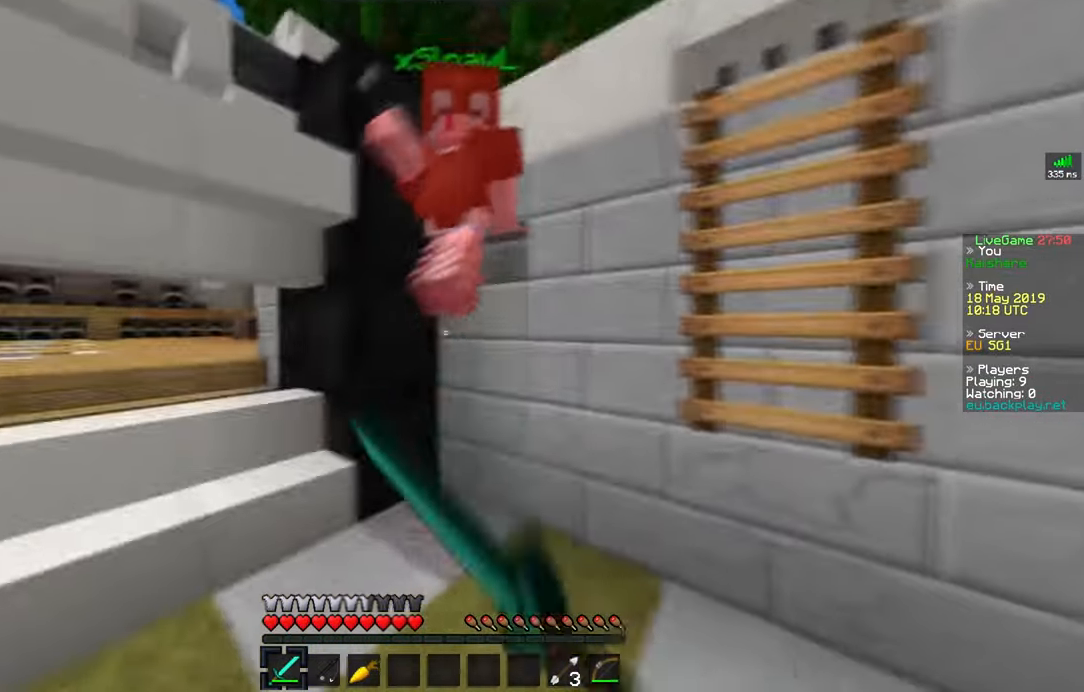
{"keys": ["a", "w"], "mouse": [], "events": [[33, "mouse_left", "down"], [67, "w", "down"], [200, "mouse_left", "up"], [234, "w", "up"], [267, "mouse_left", "down"], [350, "mouse_left", "up"], [417, "w", "down"]]}
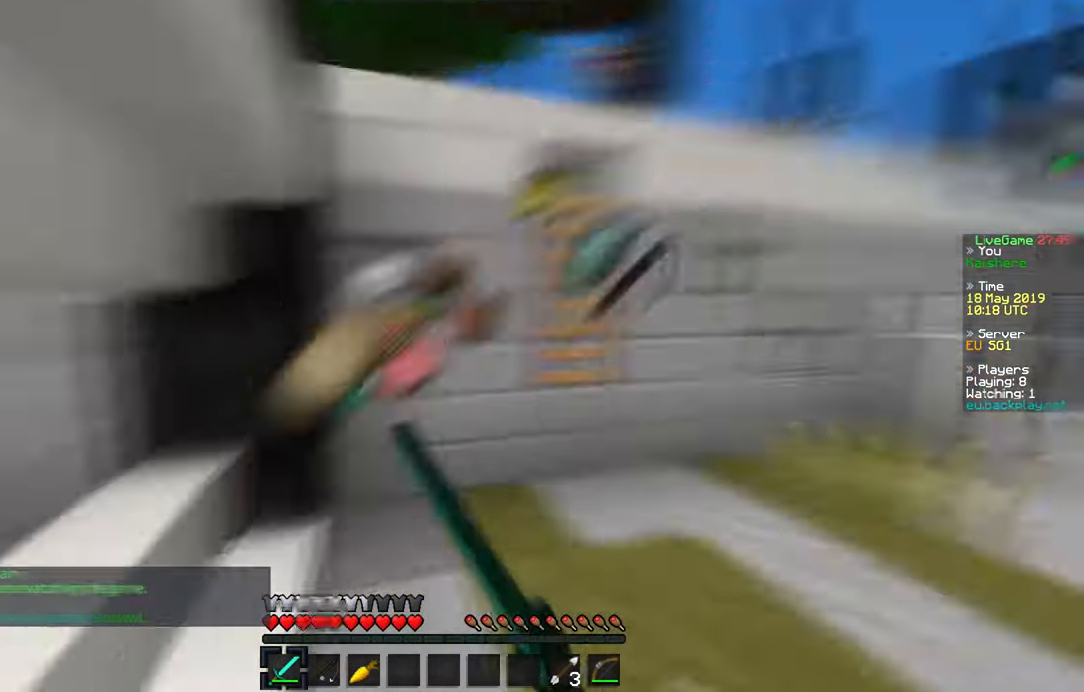
{"keys": ["a", "d", "w"], "mouse": [], "events": [[468, "d", "down"]]}
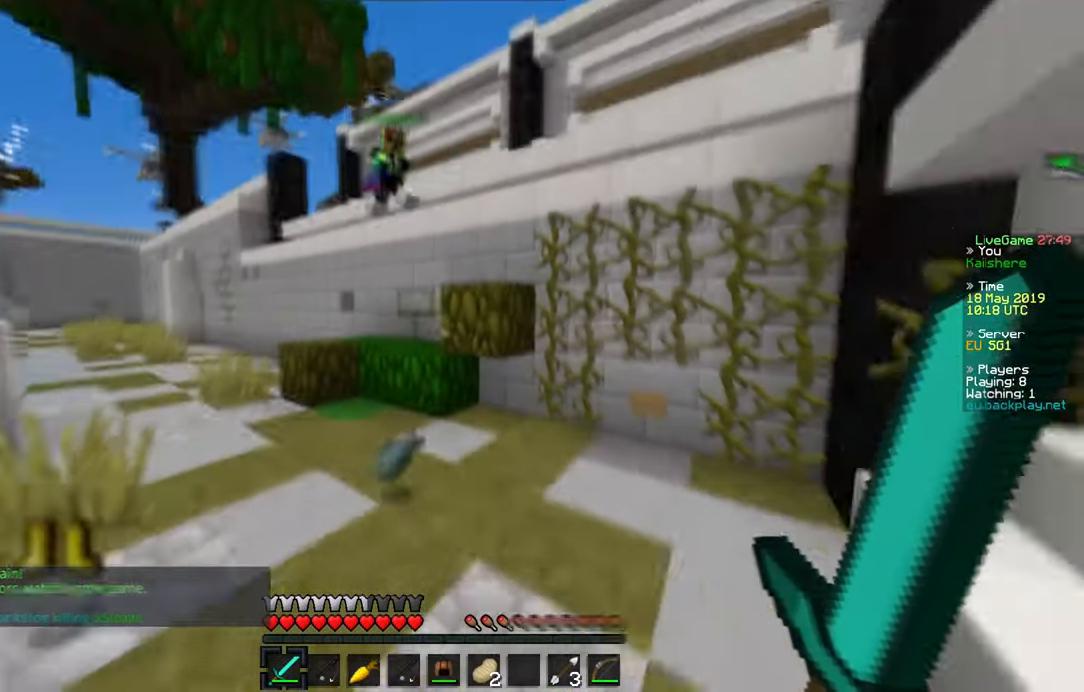
{"keys": ["d", "w"], "mouse": [], "events": [[133, "a", "up"], [183, "d", "up"], [484, "d", "down"]]}
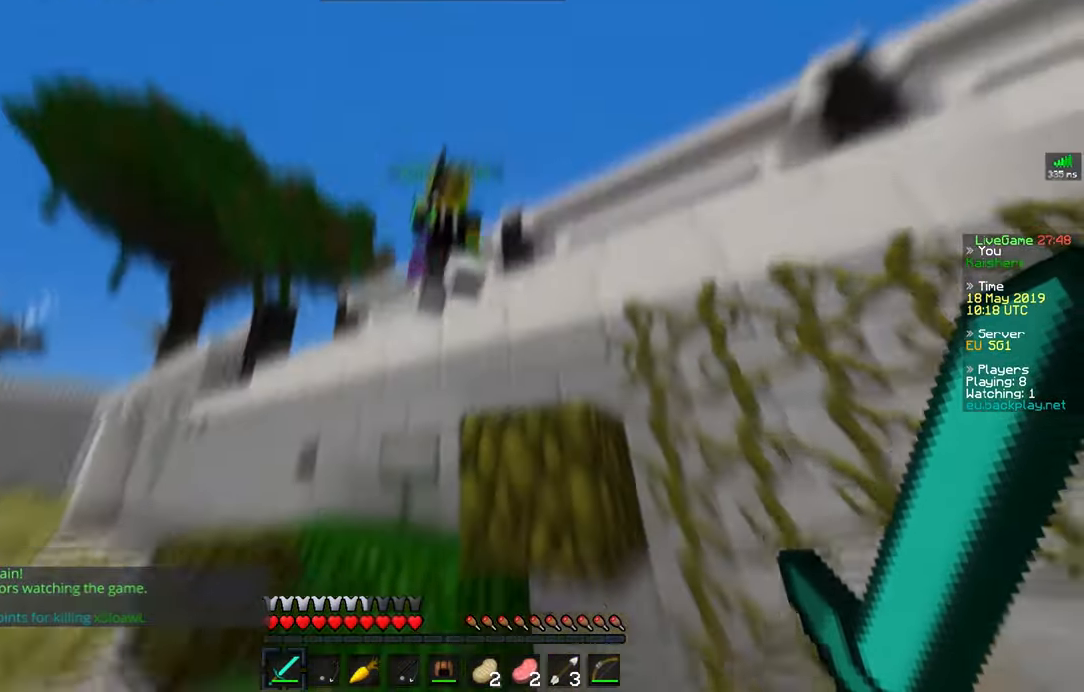
{"keys": ["d"], "mouse": ["left"], "events": [[67, "space", "down"], [117, "mouse_left", "down"], [234, "space", "up"], [234, "w", "up"], [301, "mouse_left", "up"], [384, "mouse_left", "down"]]}
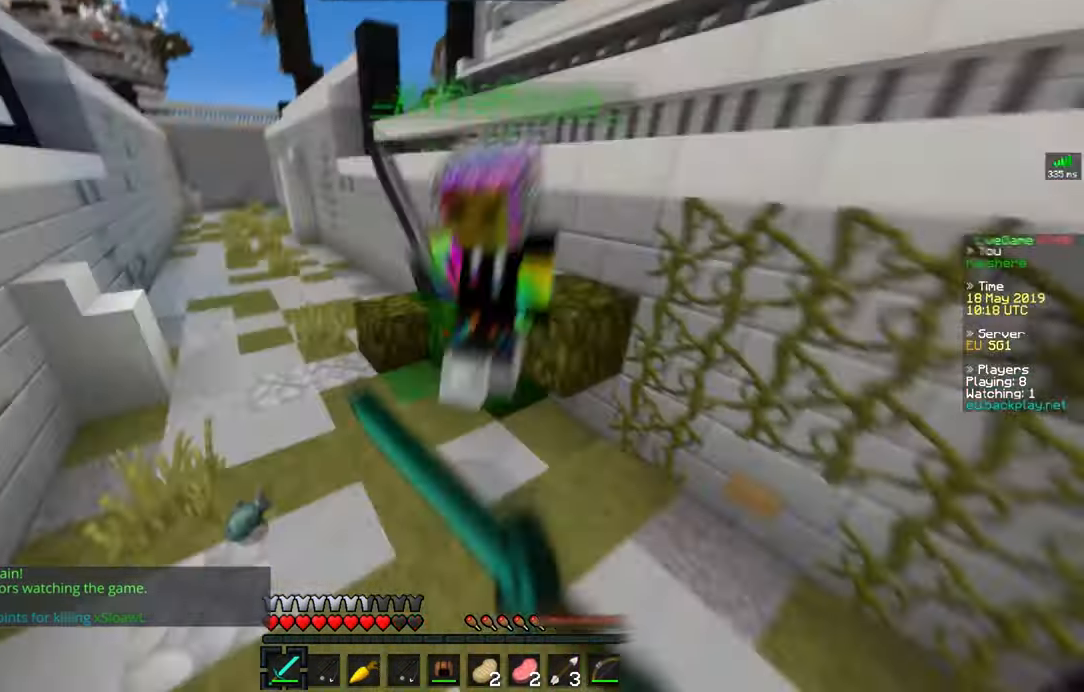
{"keys": ["d", "w"], "mouse": ["left"], "events": [[17, "w", "down"], [50, "mouse_left", "up"], [100, "mouse_left", "down"], [200, "mouse_left", "up"], [267, "mouse_left", "down"], [334, "d", "up"], [450, "mouse_left", "up"], [467, "d", "down"], [500, "mouse_left", "down"]]}
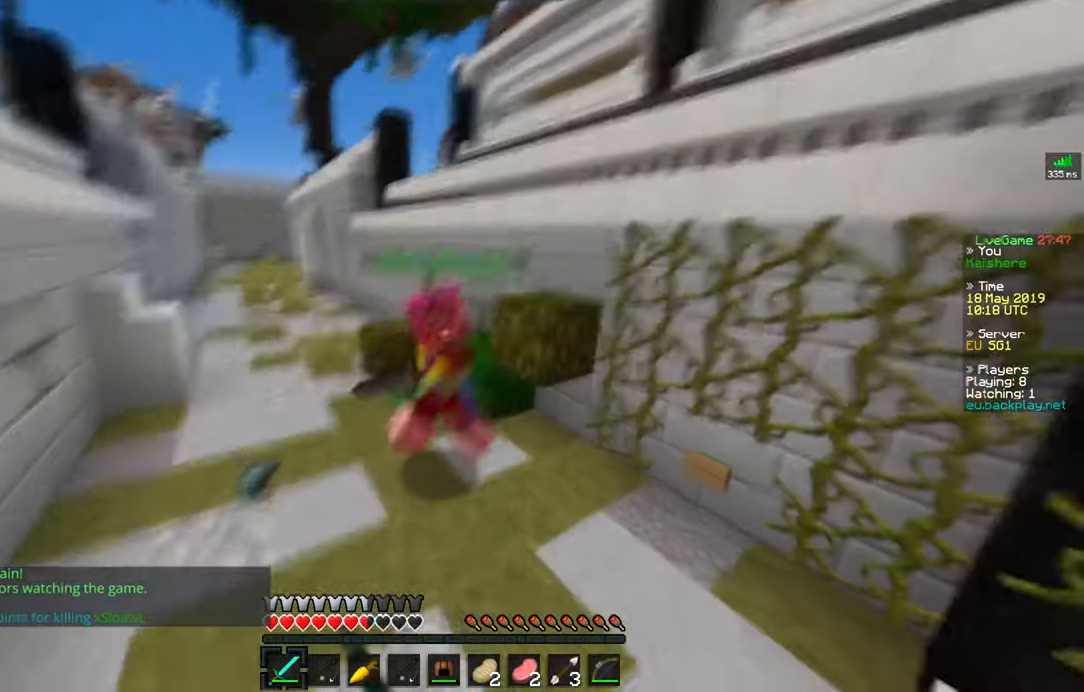
{"keys": ["w"], "mouse": [], "events": [[201, "mouse_left", "up"], [234, "d", "up"], [284, "mouse_left", "down"], [351, "mouse_left", "up"]]}
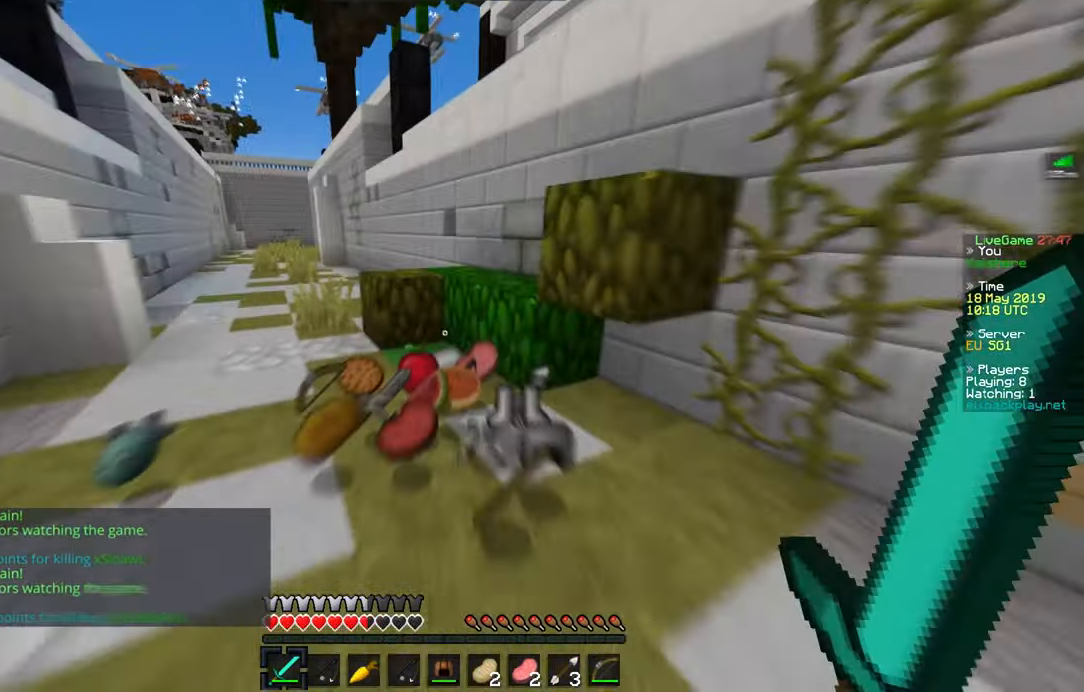
{"keys": ["d", "w"], "mouse": [], "events": [[17, "d", "down"], [67, "a", "down"], [434, "a", "up"]]}
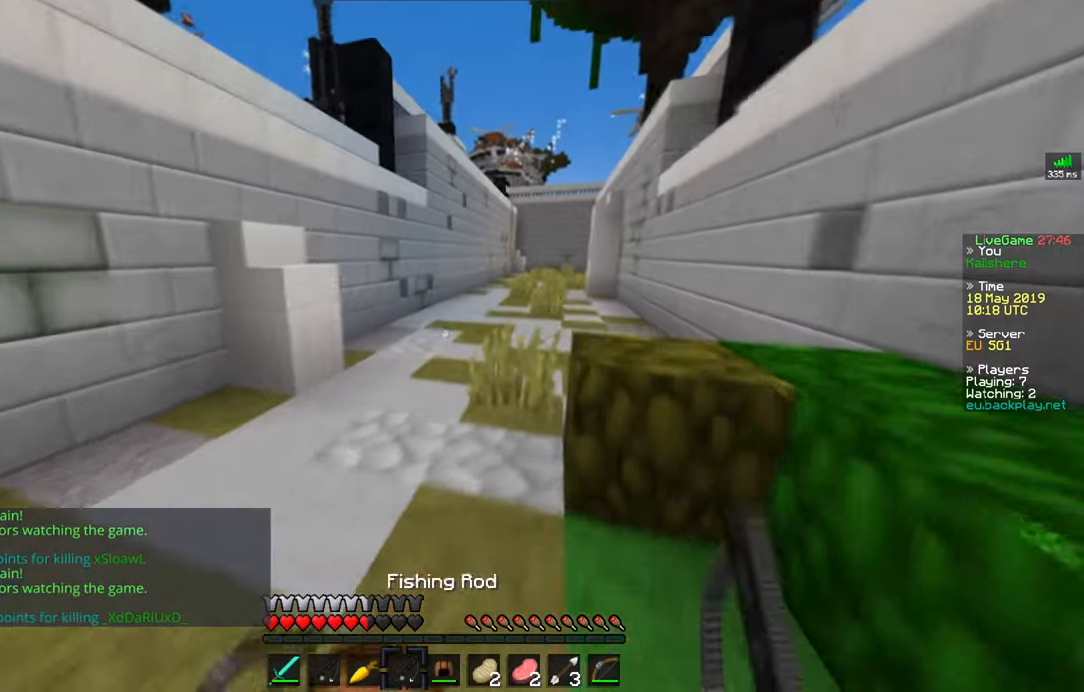
{"keys": ["d", "space", "w"], "mouse": [], "events": [[33, "d", "up"], [217, "d", "down"], [317, "space", "down"]]}
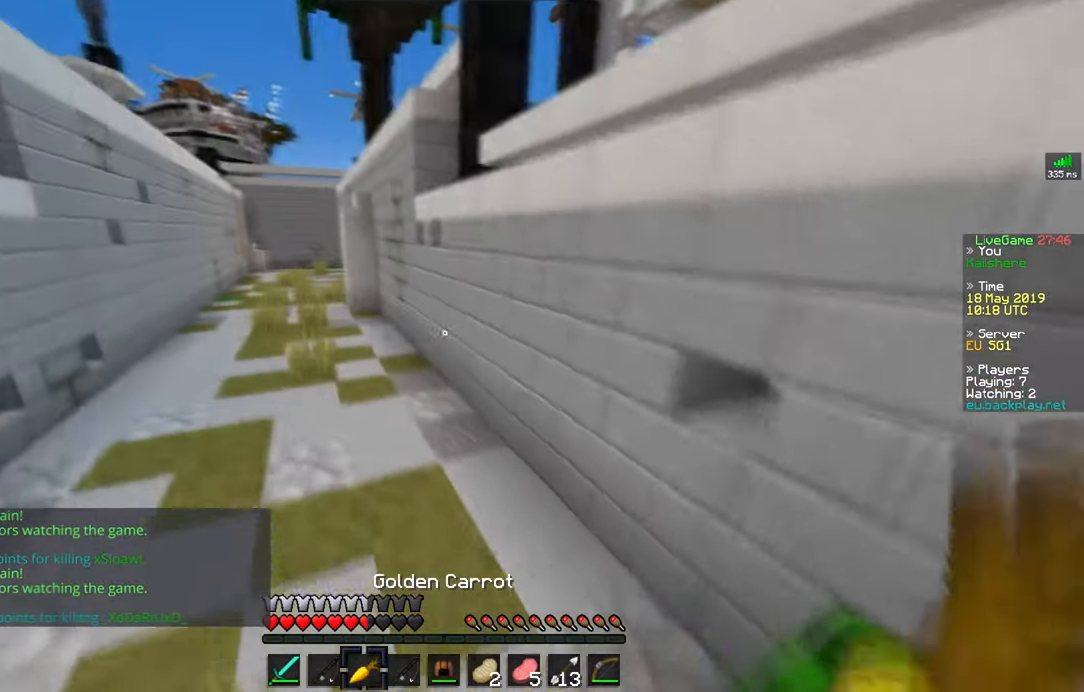
{"keys": ["space", "w"], "mouse": [], "events": [[134, "space", "up"], [184, "d", "up"], [284, "space", "down"]]}
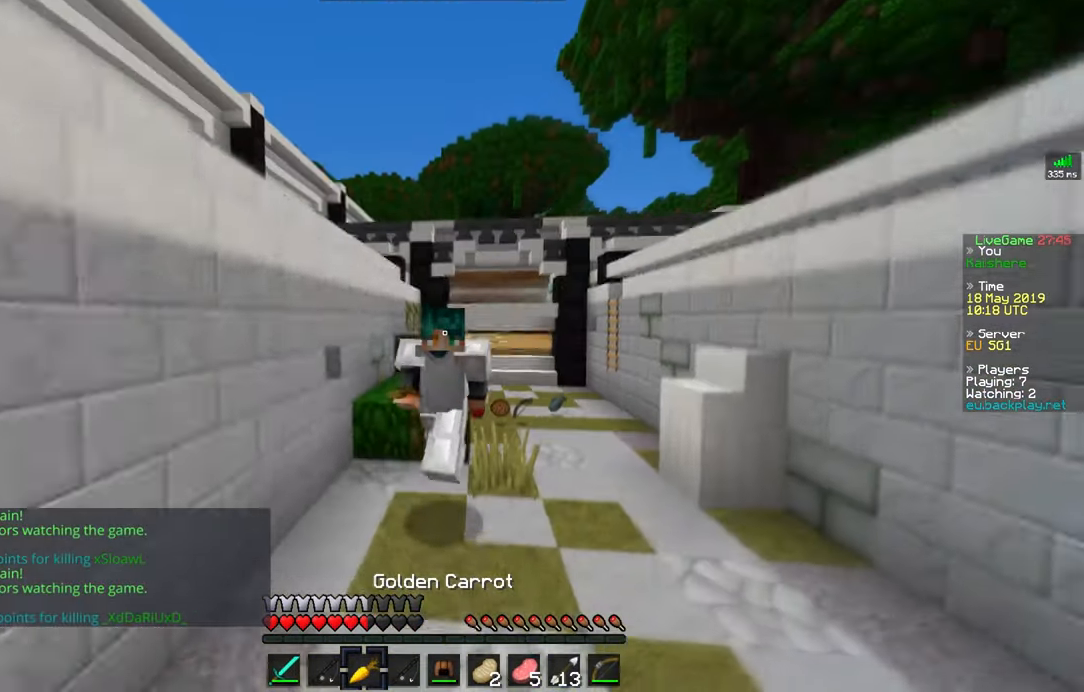
{"keys": ["space", "w"], "mouse": [], "events": []}
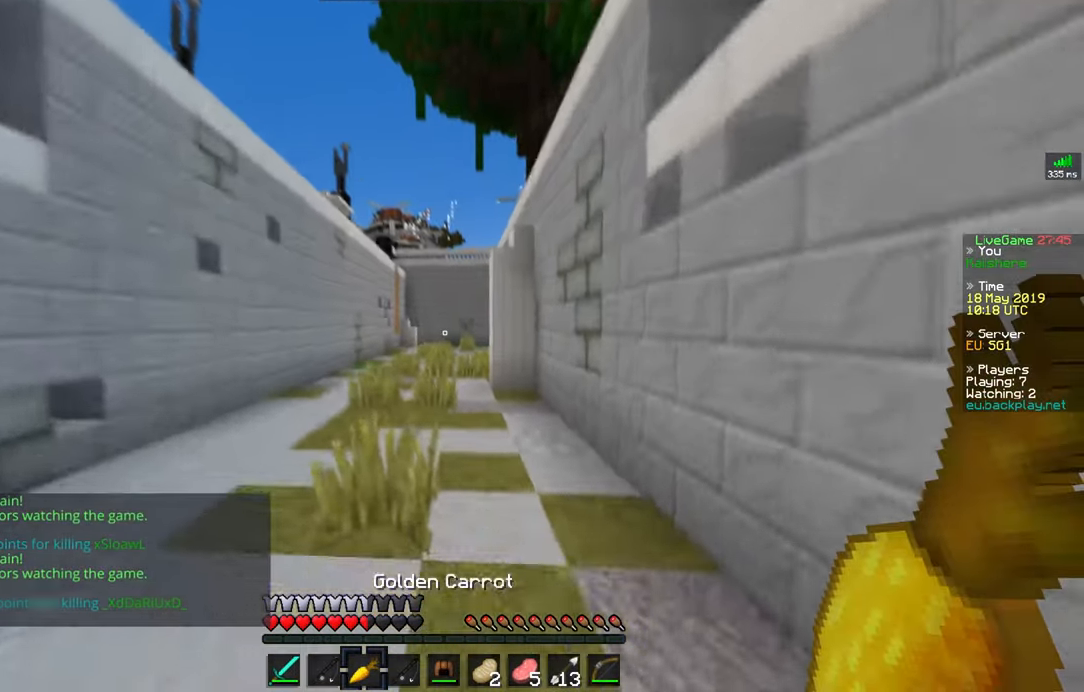
{"keys": [], "mouse": [], "events": [[134, "space", "up"], [134, "w", "up"]]}
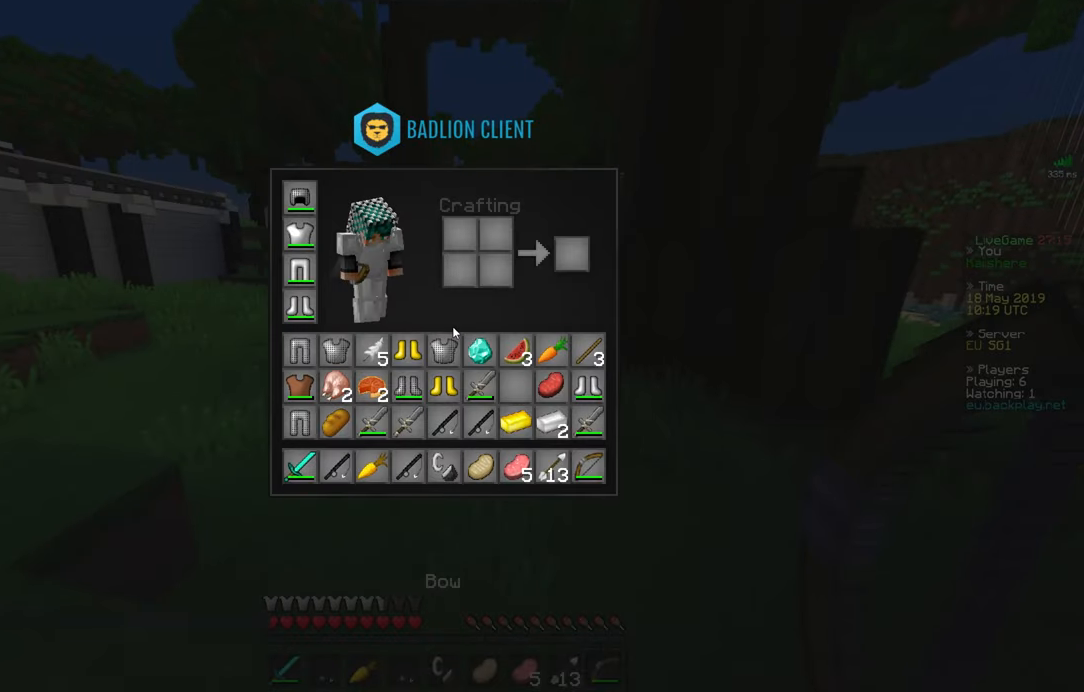
{"keys": [], "mouse": [], "events": []}
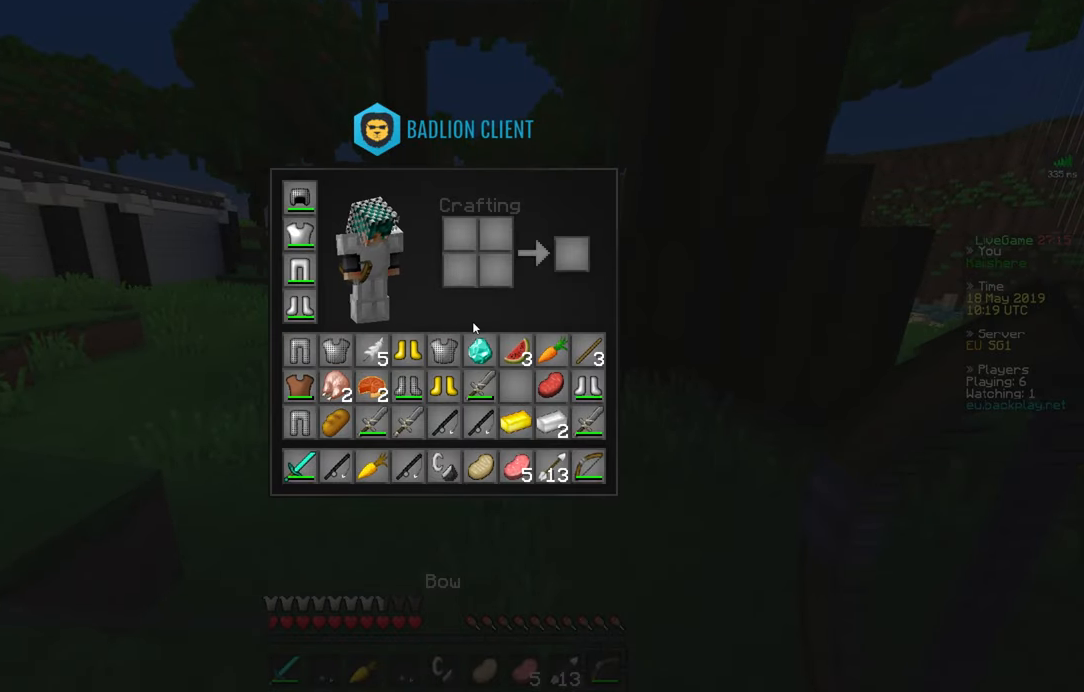
{"keys": [], "mouse": [], "events": []}
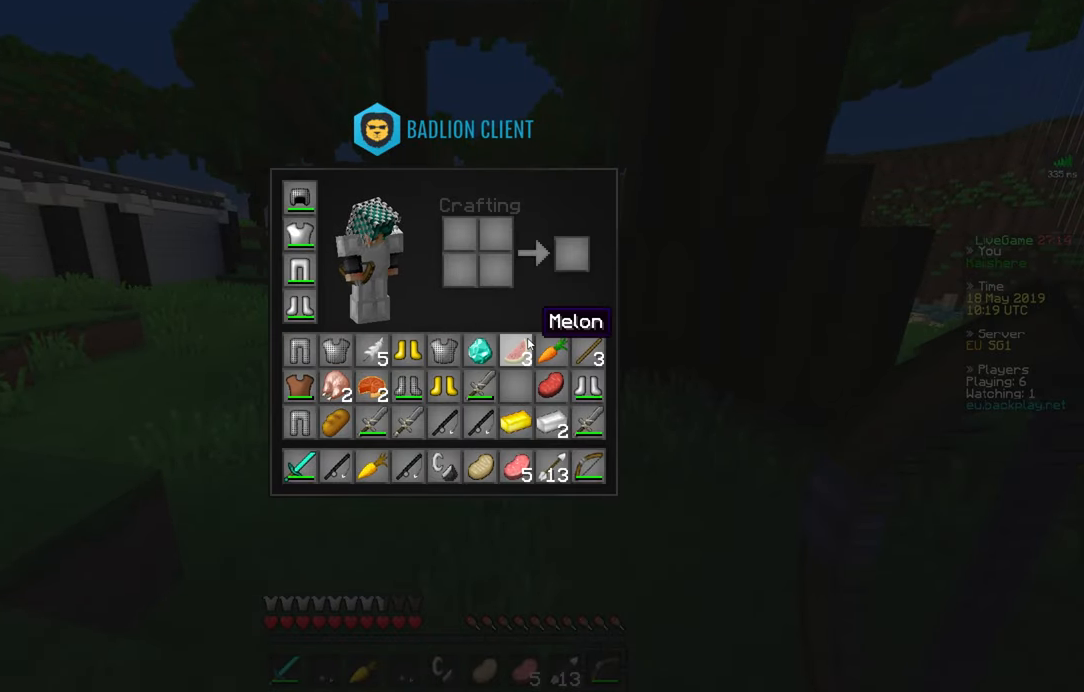
{"keys": [], "mouse": [], "events": []}
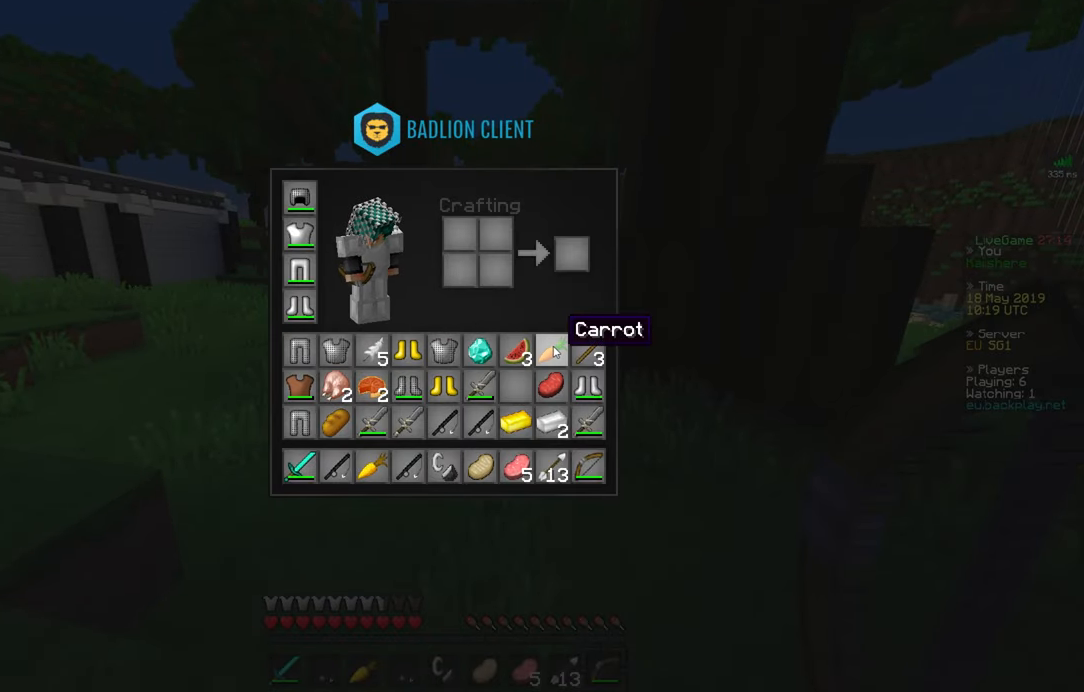
{"keys": ["space", "w"], "mouse": [], "events": [[367, "w", "down"], [451, "space", "down"]]}
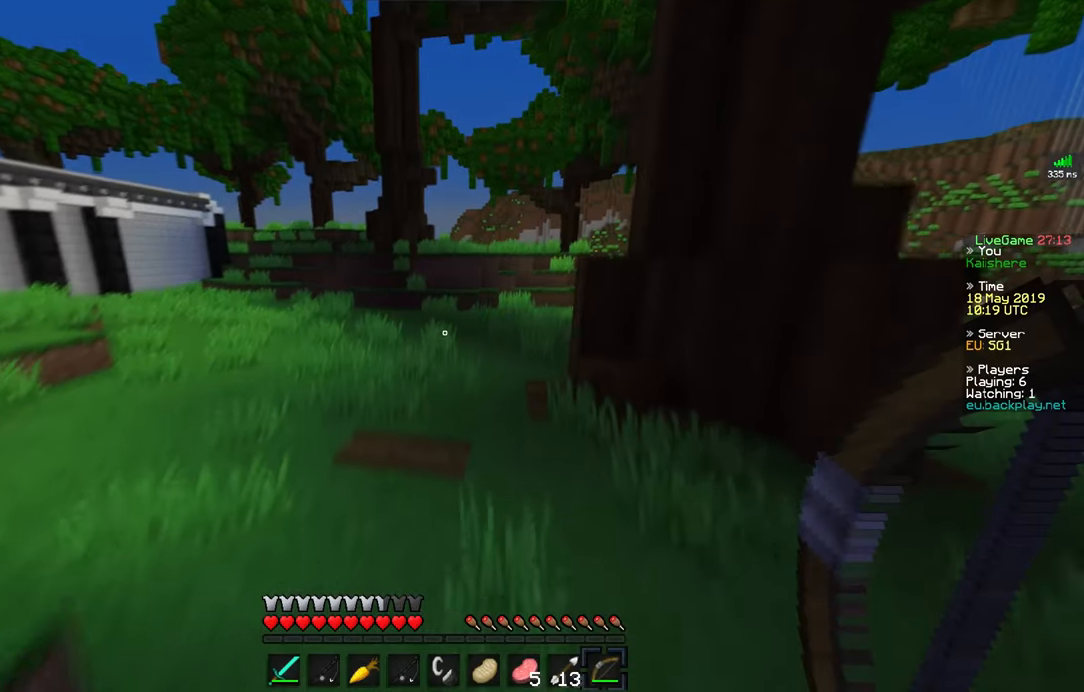
{"keys": ["space", "w"], "mouse": [], "events": []}
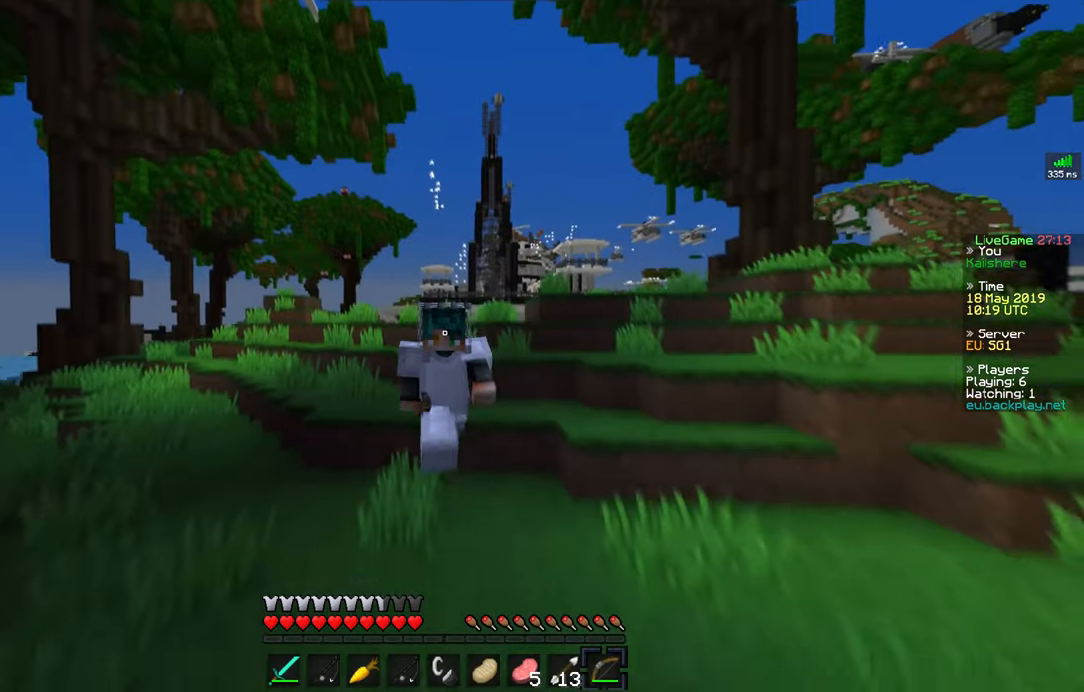
{"keys": ["space", "w"], "mouse": [], "events": []}
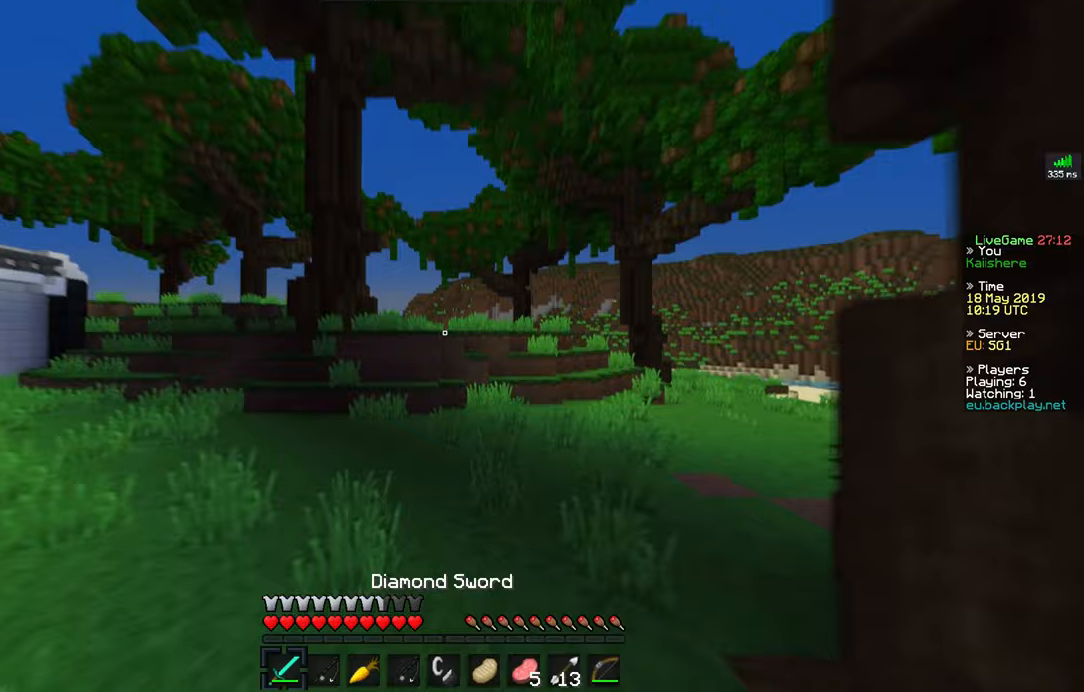
{"keys": ["space", "w"], "mouse": [], "events": []}
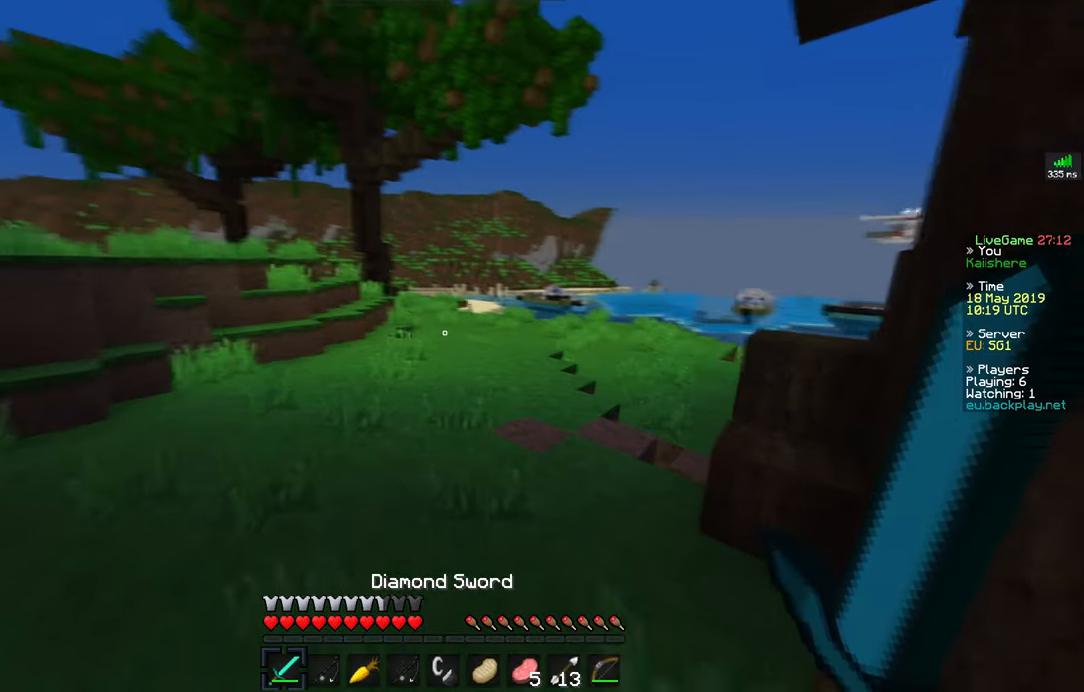
{"keys": ["space", "w"], "mouse": [], "events": []}
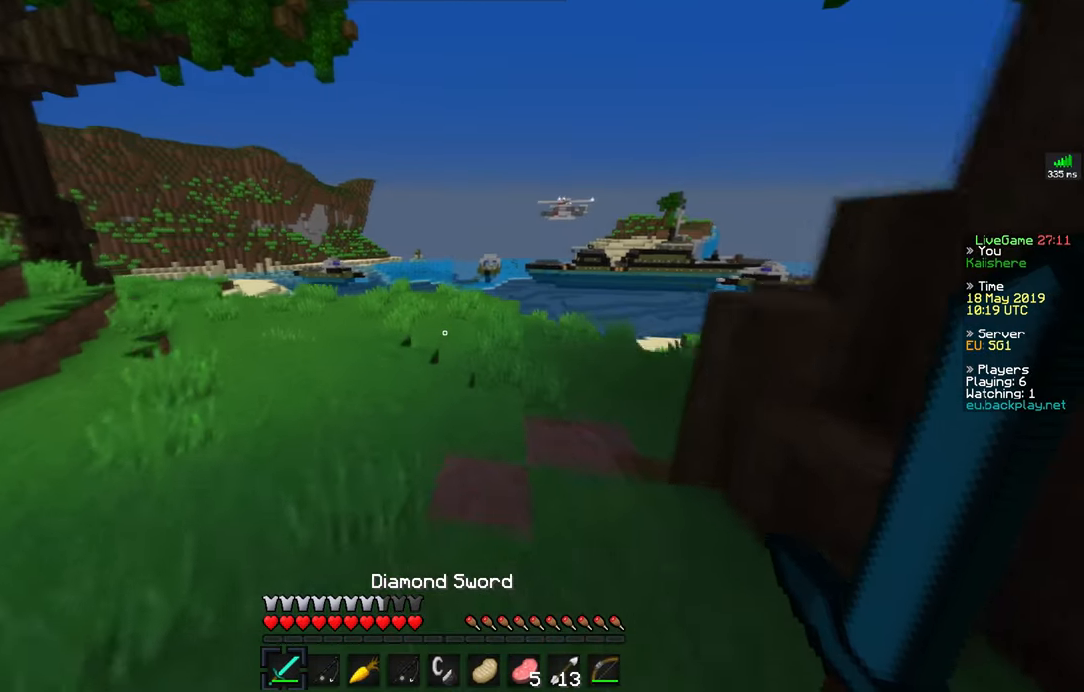
{"keys": ["a", "w"], "mouse": [], "events": [[350, "a", "down"], [350, "space", "up"]]}
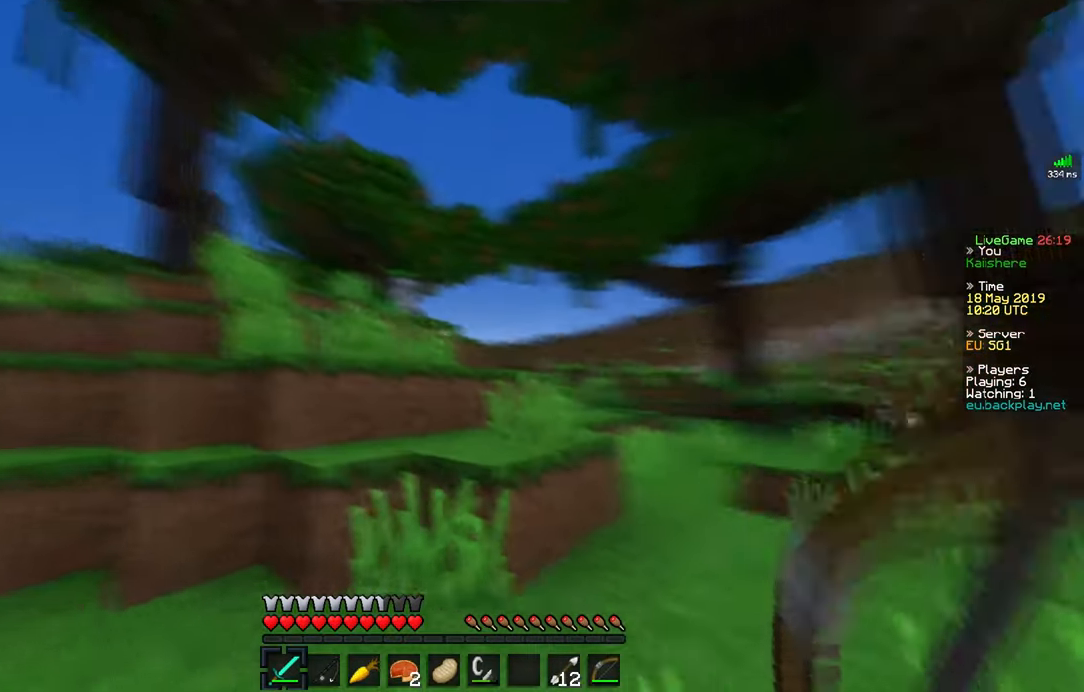
{"keys": ["d", "space", "w"], "mouse": [], "events": [[283, "d", "down"], [333, "space", "down"], [400, "a", "up"]]}
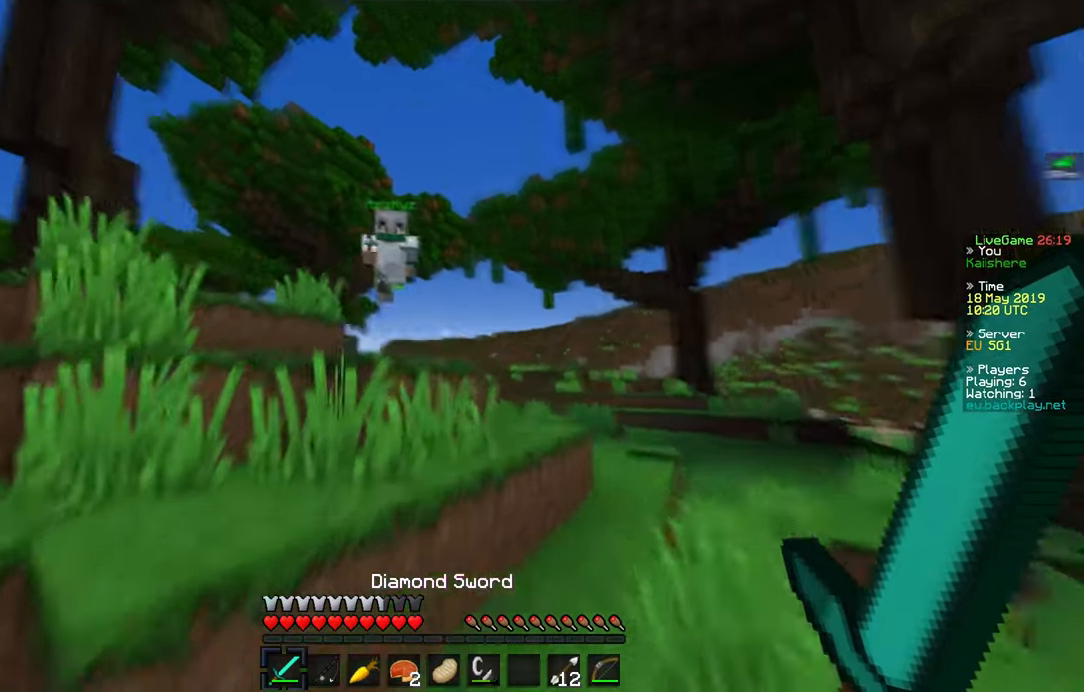
{"keys": ["a", "d", "w"], "mouse": [], "events": [[33, "space", "up"], [234, "space", "down"], [284, "mouse_left", "down"], [350, "mouse_left", "up"], [384, "mouse_left", "down"], [384, "space", "up"], [450, "w", "up"], [467, "mouse_left", "up"], [484, "a", "down"], [484, "w", "down"]]}